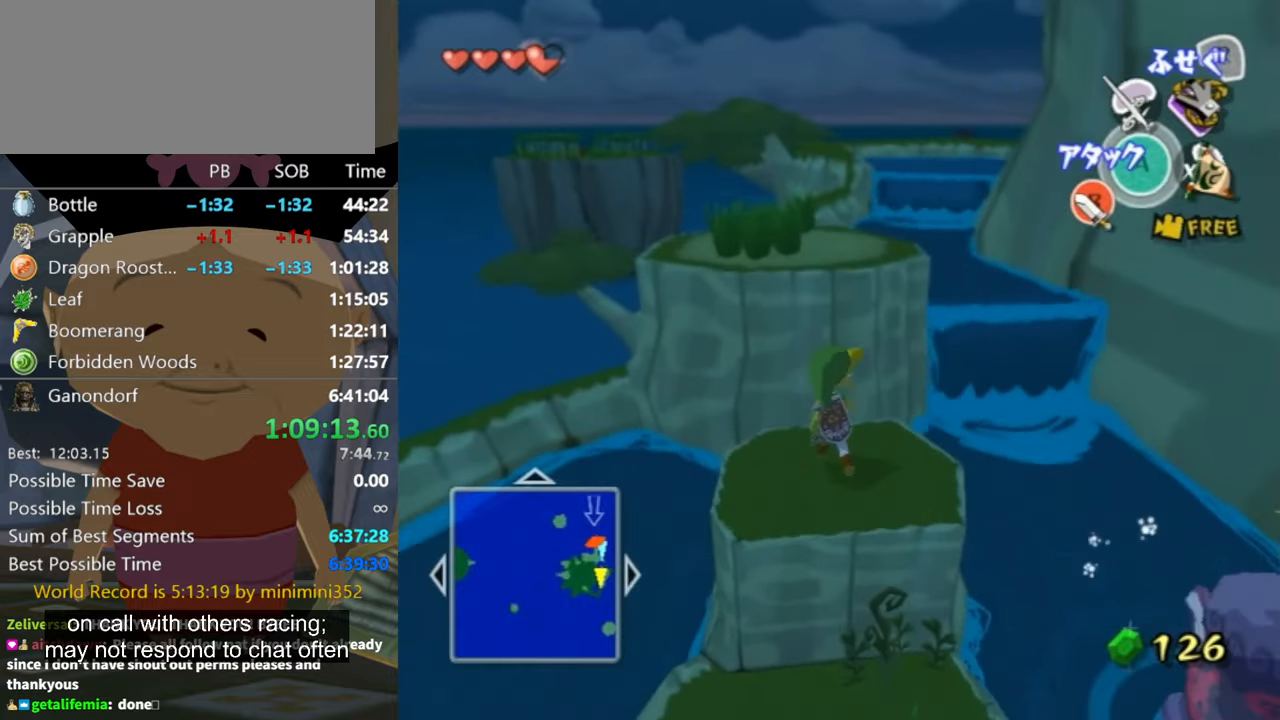
Gameplay with a controller (Nintendo layout); each line is a JSON object with the inputs held at the frame after it. "events" lists button and stick changes between this image and that frame as [ms after this image, input, new state], when the widget could be followed in between. Not read: L3 R3.
{"buttons": [], "left_stick": "up", "right_stick": "center", "events": [[234, "A", "down"], [334, "A", "up"]]}
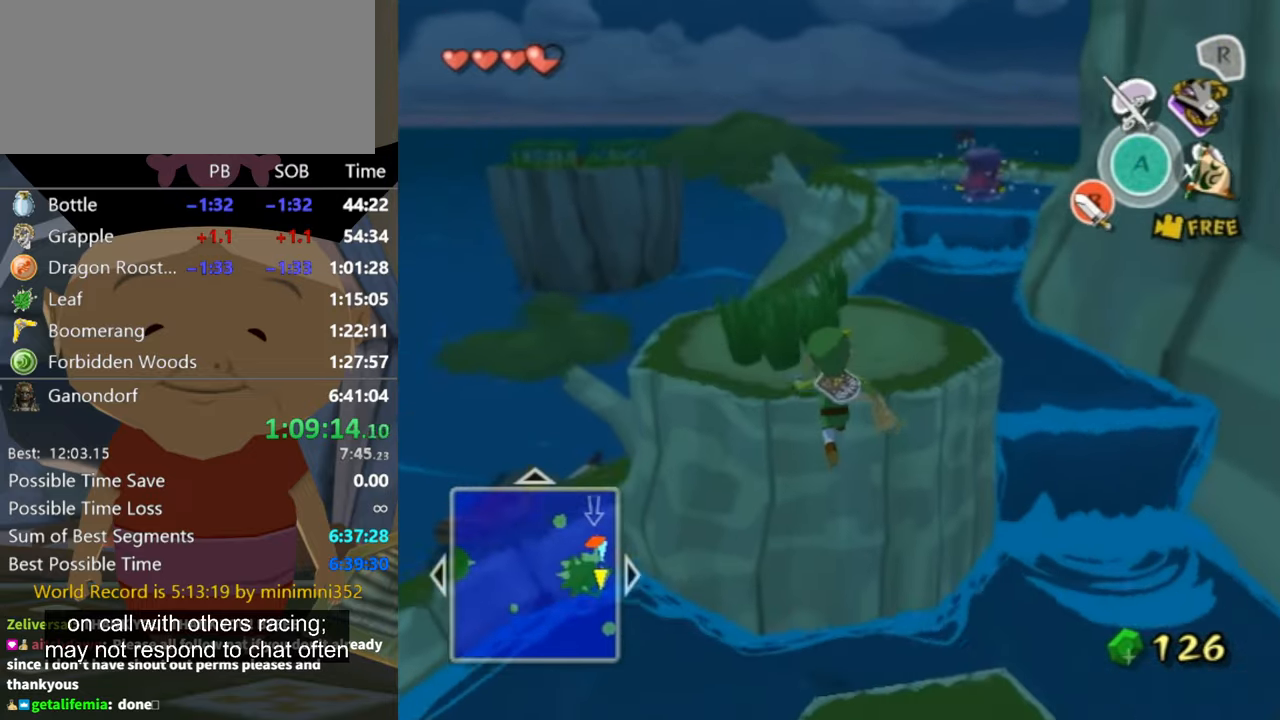
{"buttons": [], "left_stick": "up", "right_stick": "center", "events": [[167, "B", "down"], [234, "B", "up"], [300, "B", "down"], [334, "B", "up"], [400, "B", "down"], [434, "B", "up"]]}
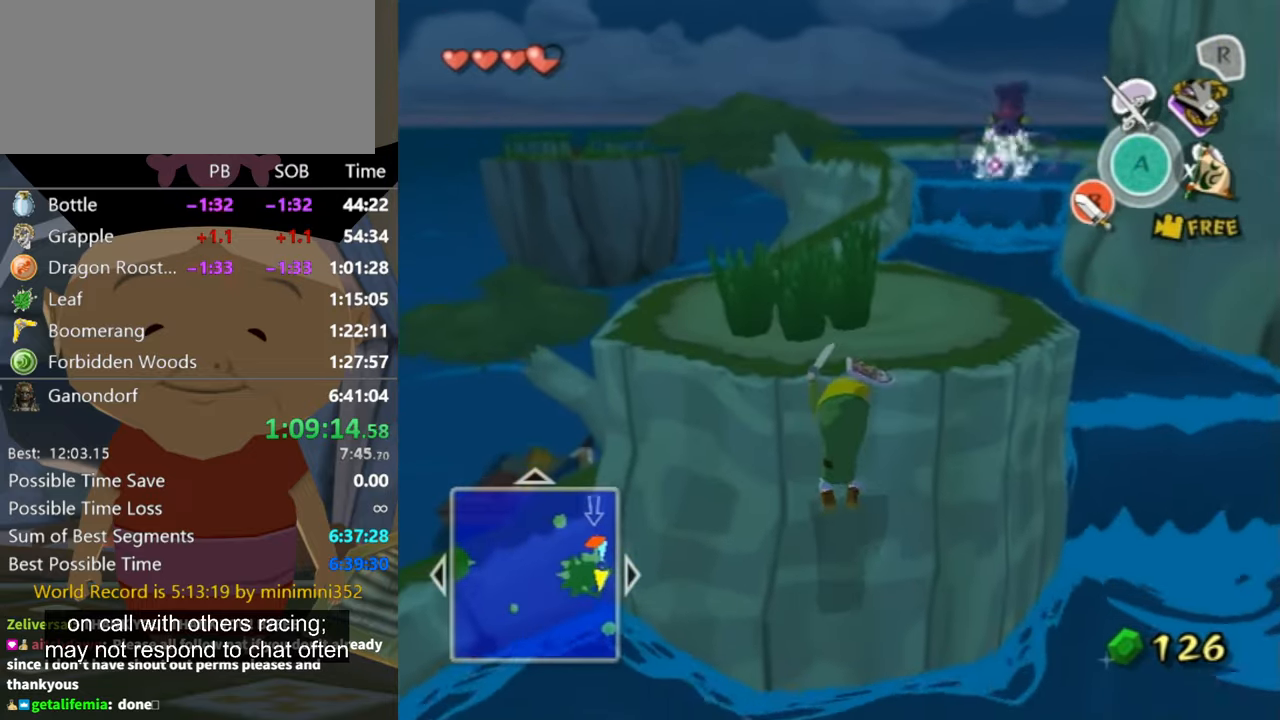
{"buttons": [], "left_stick": "up", "right_stick": "center", "events": []}
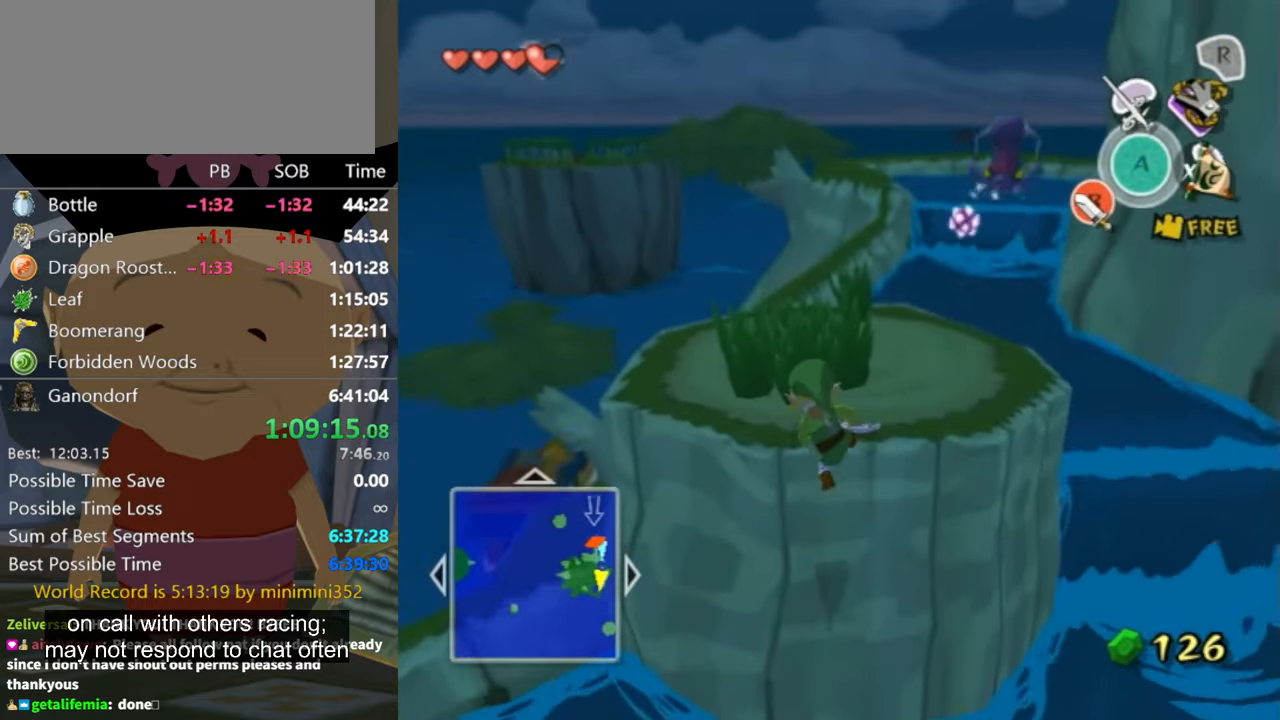
{"buttons": [], "left_stick": "up-left", "right_stick": "center", "events": [[367, "left_stick", "up-left"]]}
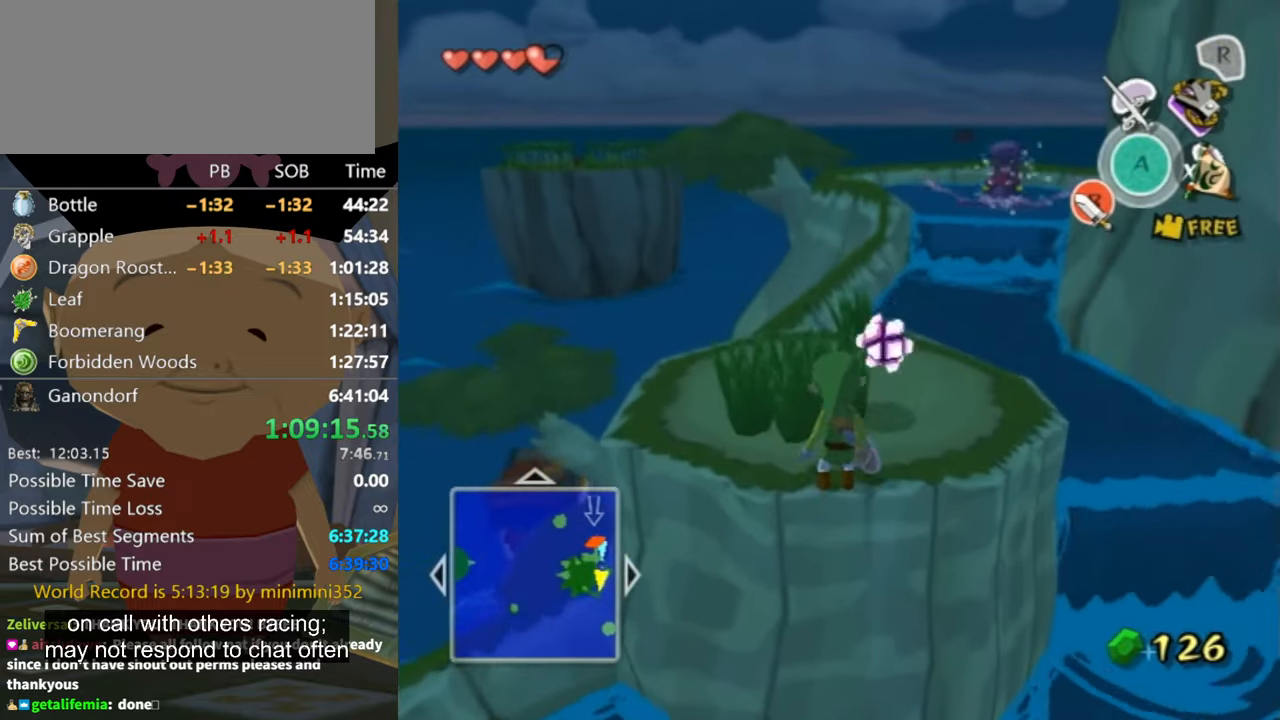
{"buttons": [], "left_stick": "up", "right_stick": "center", "events": [[200, "left_stick", "up"]]}
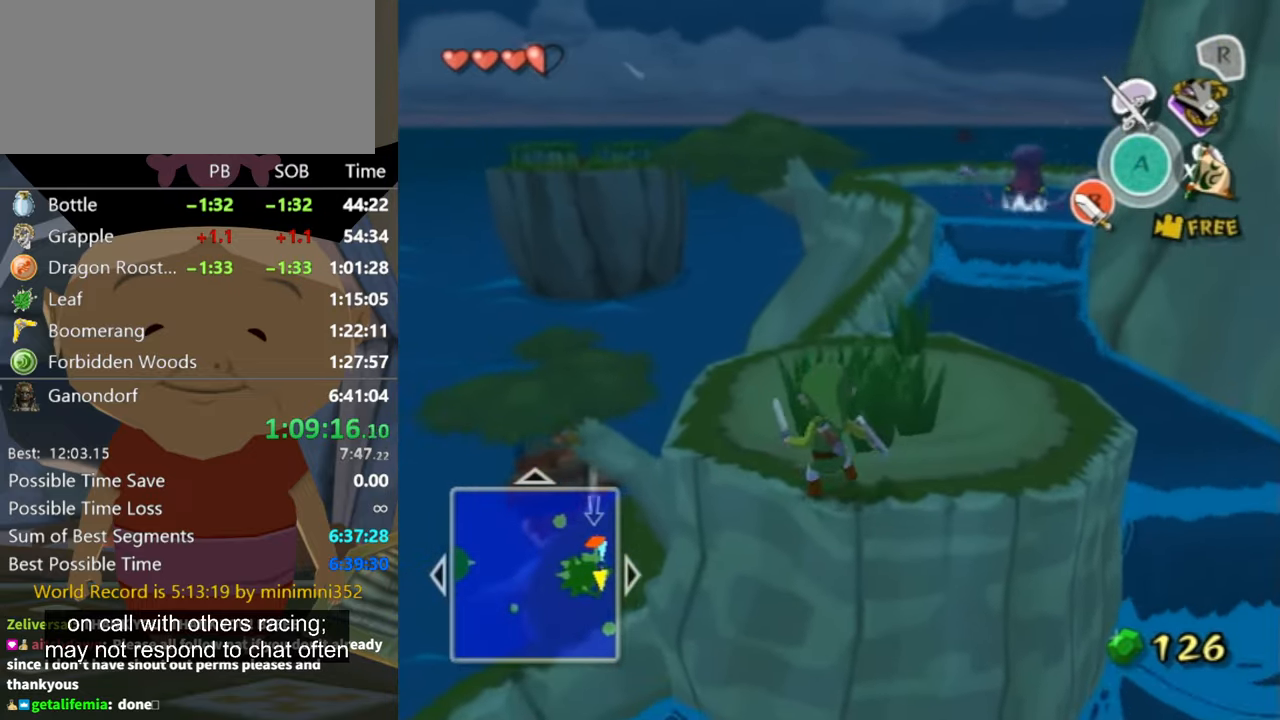
{"buttons": [], "left_stick": "up-right", "right_stick": "left", "events": [[34, "left_stick", "up-right"], [267, "left_stick", "up"], [467, "left_stick", "up-right"], [467, "right_stick", "left"]]}
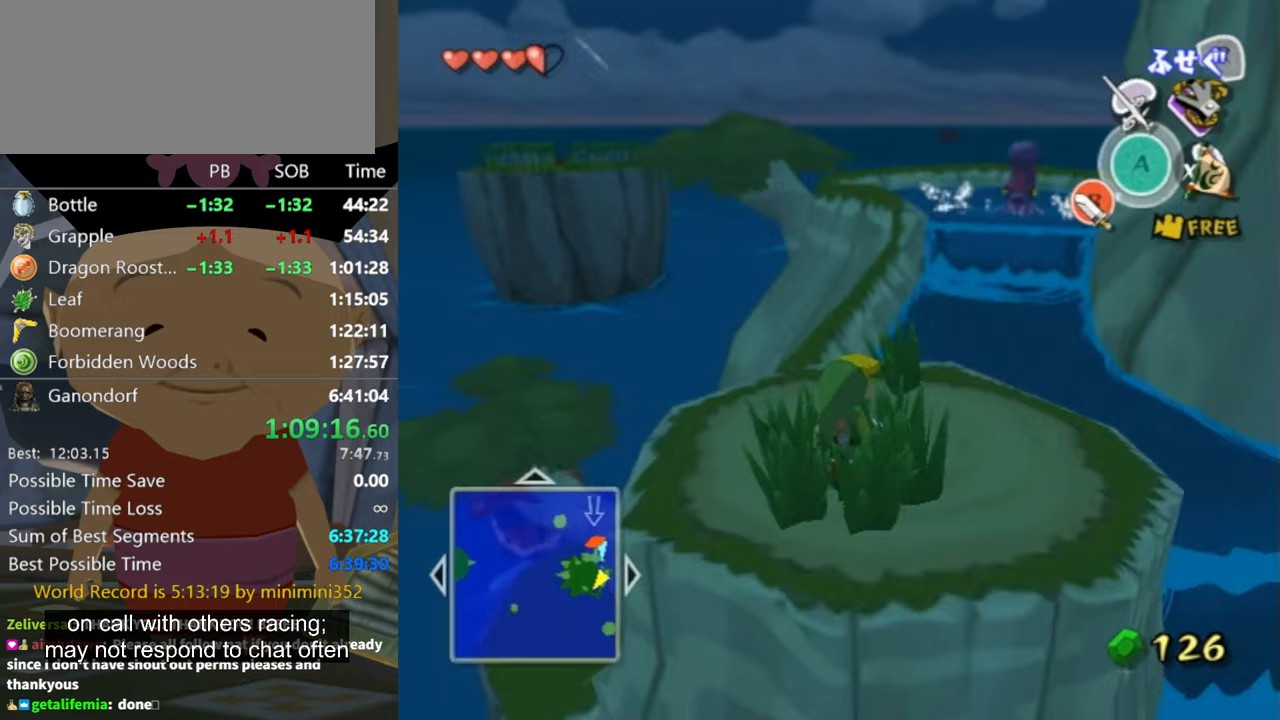
{"buttons": ["L1"], "left_stick": "center", "right_stick": "center", "events": [[33, "left_stick", "center"], [33, "right_stick", "center"], [233, "right_stick", "left"], [267, "left_stick", "up-right"], [333, "right_stick", "center"], [433, "left_stick", "center"], [467, "L1", "down"]]}
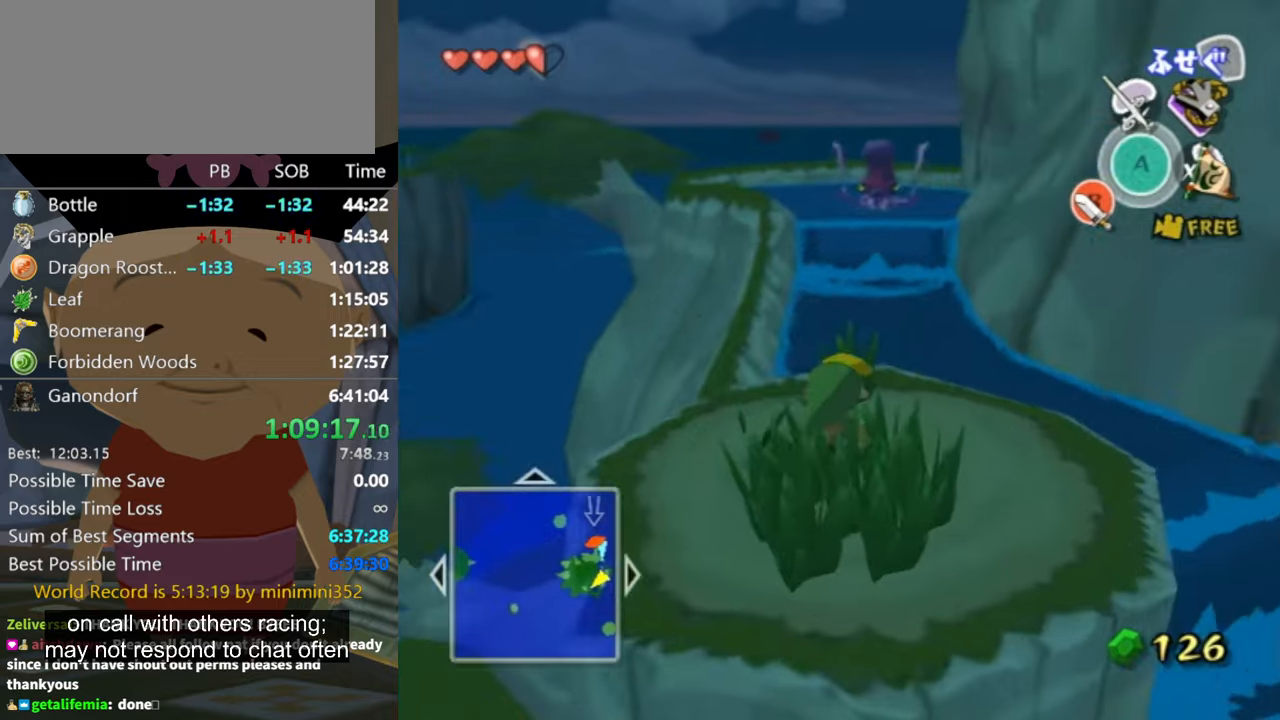
{"buttons": [], "left_stick": "center", "right_stick": "center", "events": [[167, "left_stick", "down"], [233, "left_stick", "down-right"], [367, "left_stick", "center"], [467, "L1", "up"]]}
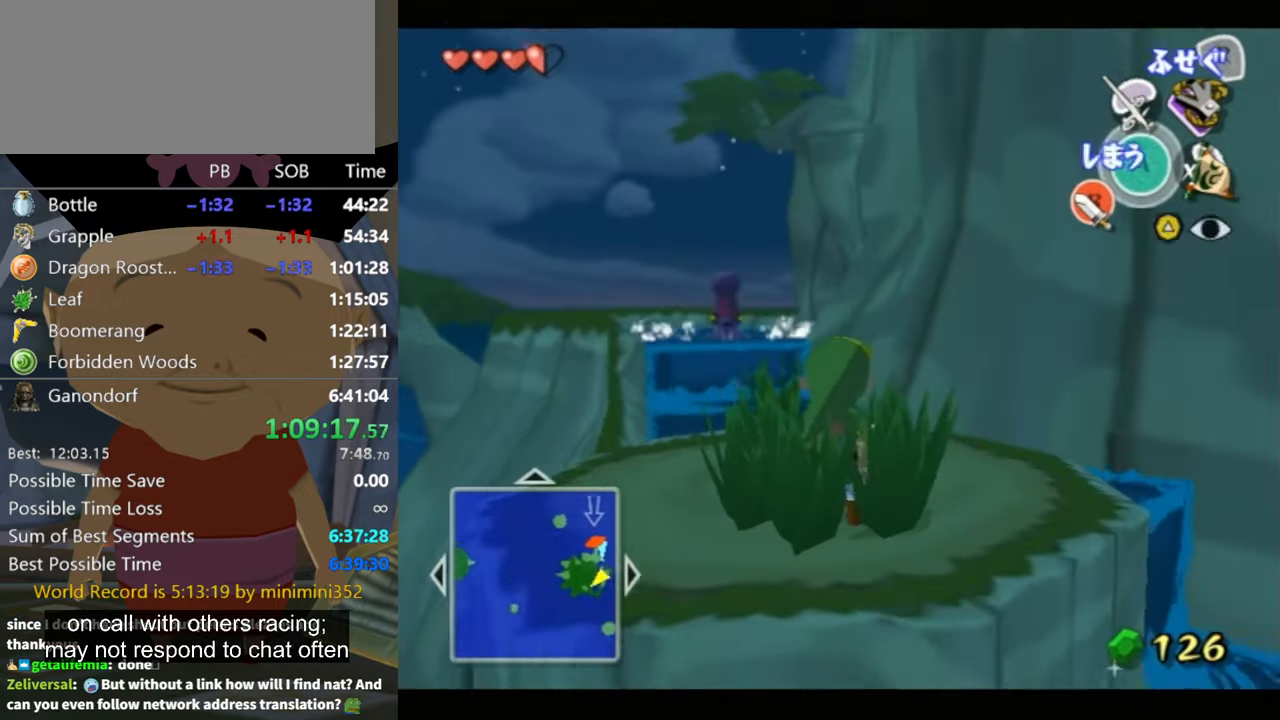
{"buttons": ["B"], "left_stick": "center", "right_stick": "center", "events": [[33, "B", "down"]]}
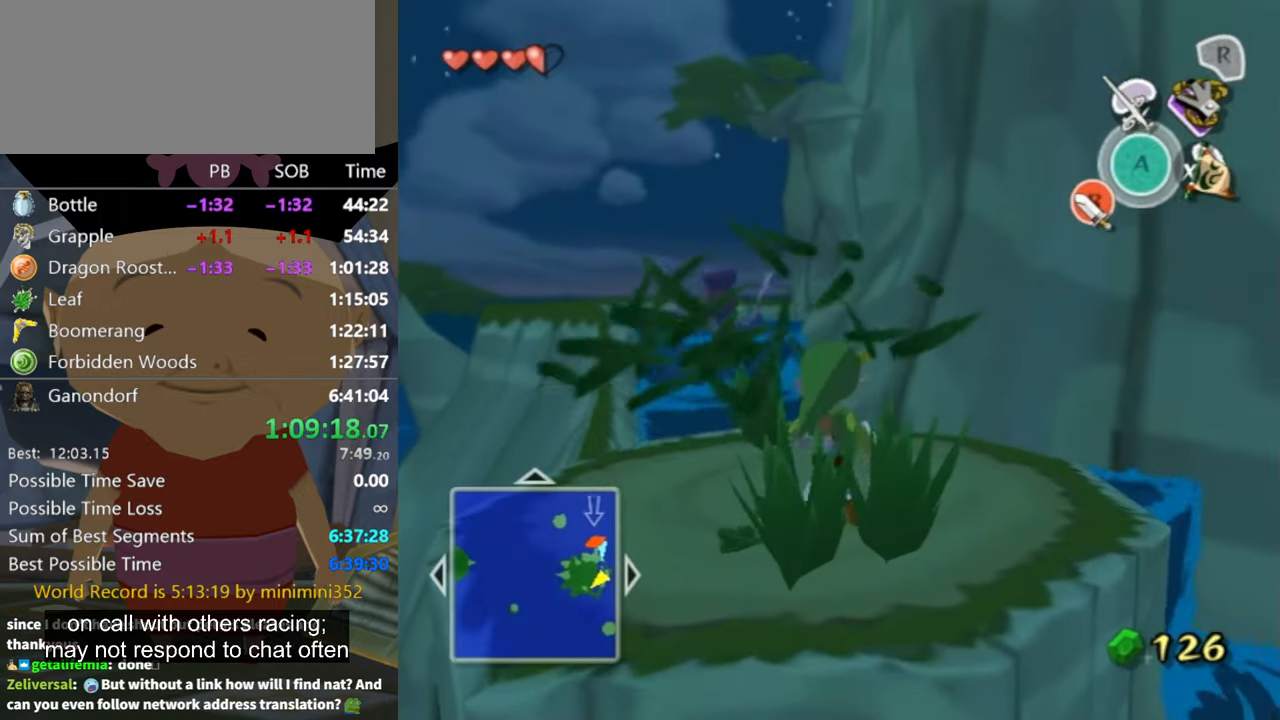
{"buttons": ["B"], "left_stick": "down-left", "right_stick": "center", "events": [[33, "left_stick", "down"], [233, "left_stick", "down-left"]]}
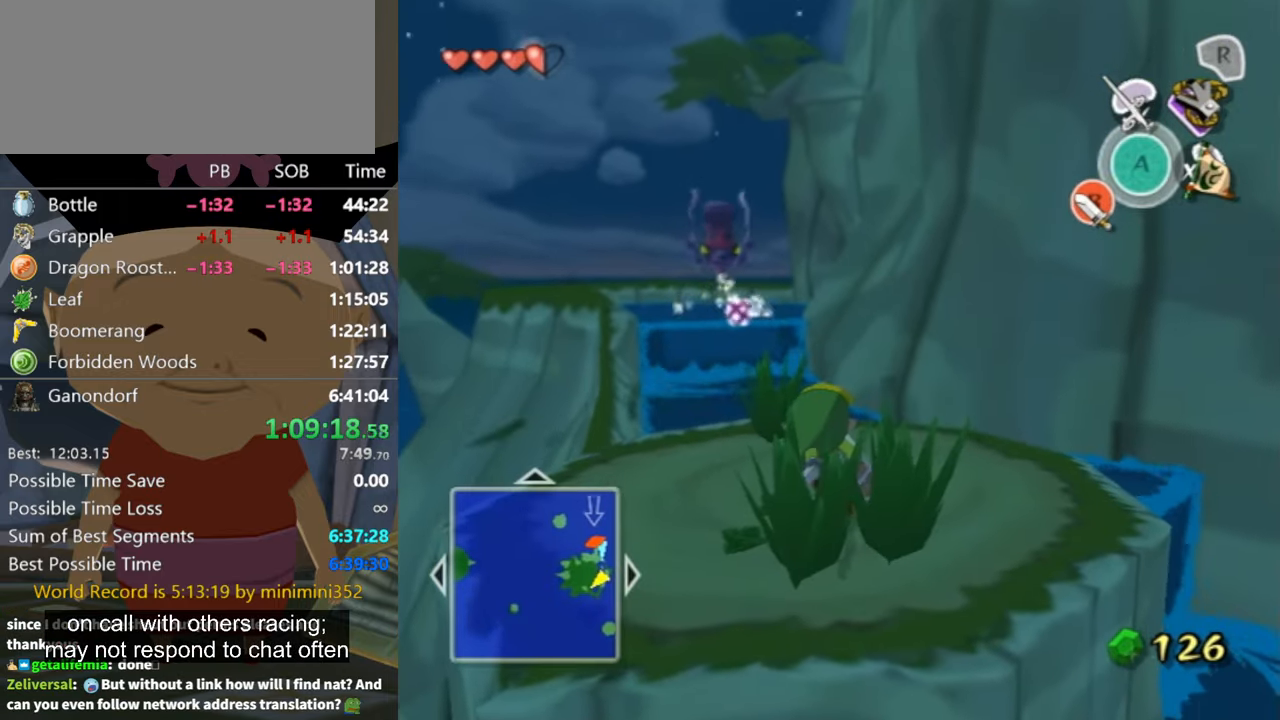
{"buttons": ["B"], "left_stick": "center", "right_stick": "center", "events": [[33, "left_stick", "center"]]}
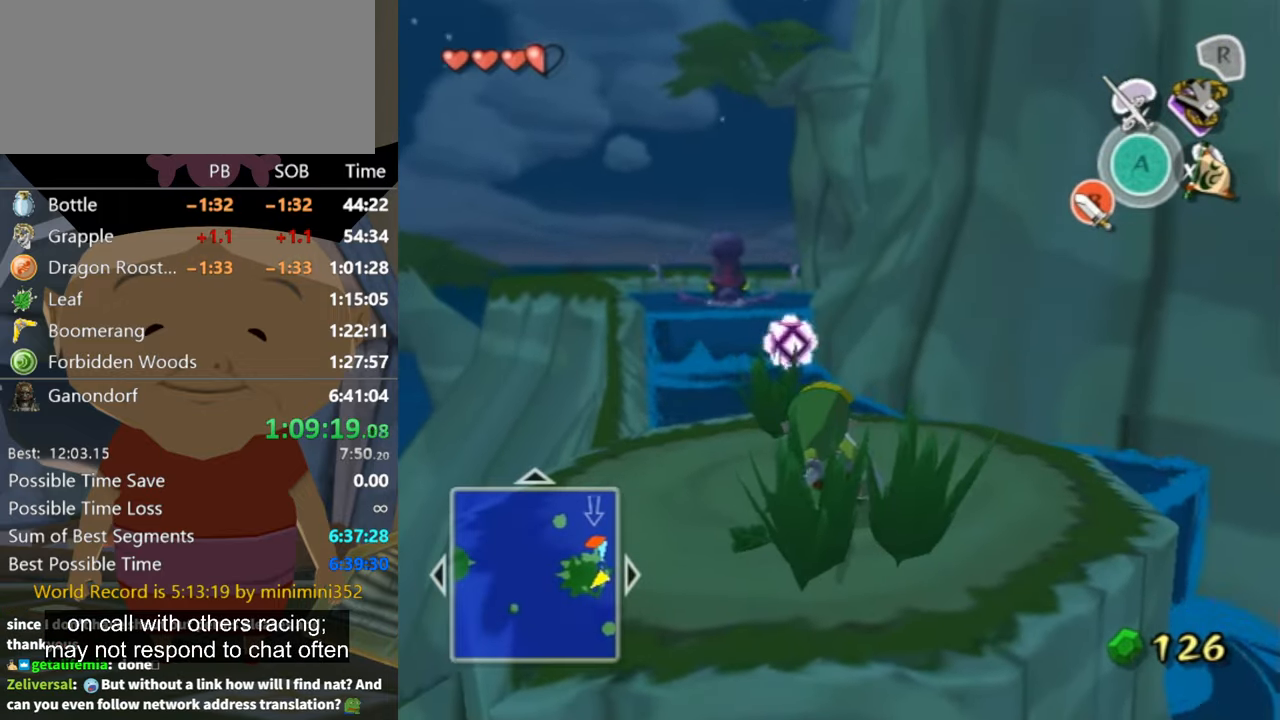
{"buttons": [], "left_stick": "center", "right_stick": "center", "events": [[100, "B", "up"], [333, "right_stick", "down-right"], [467, "right_stick", "center"]]}
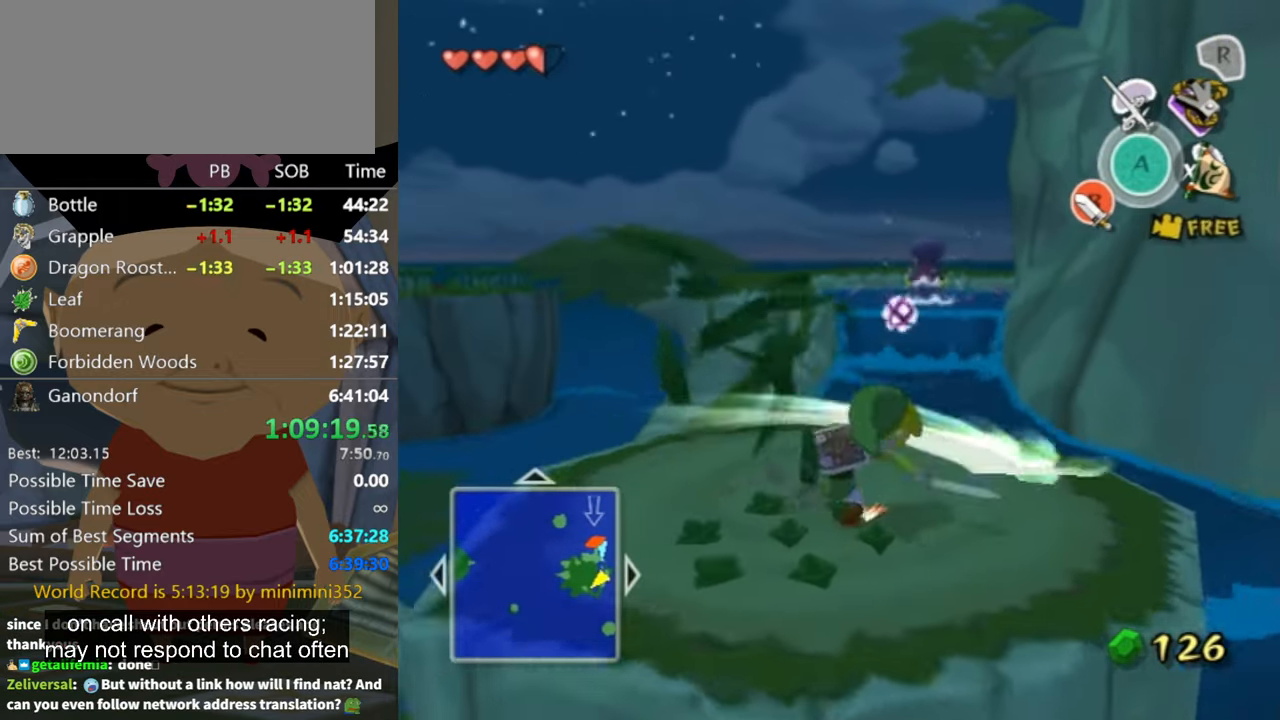
{"buttons": [], "left_stick": "center", "right_stick": "center", "events": [[133, "left_stick", "up"], [367, "Z", "down"], [367, "left_stick", "center"], [467, "Z", "up"]]}
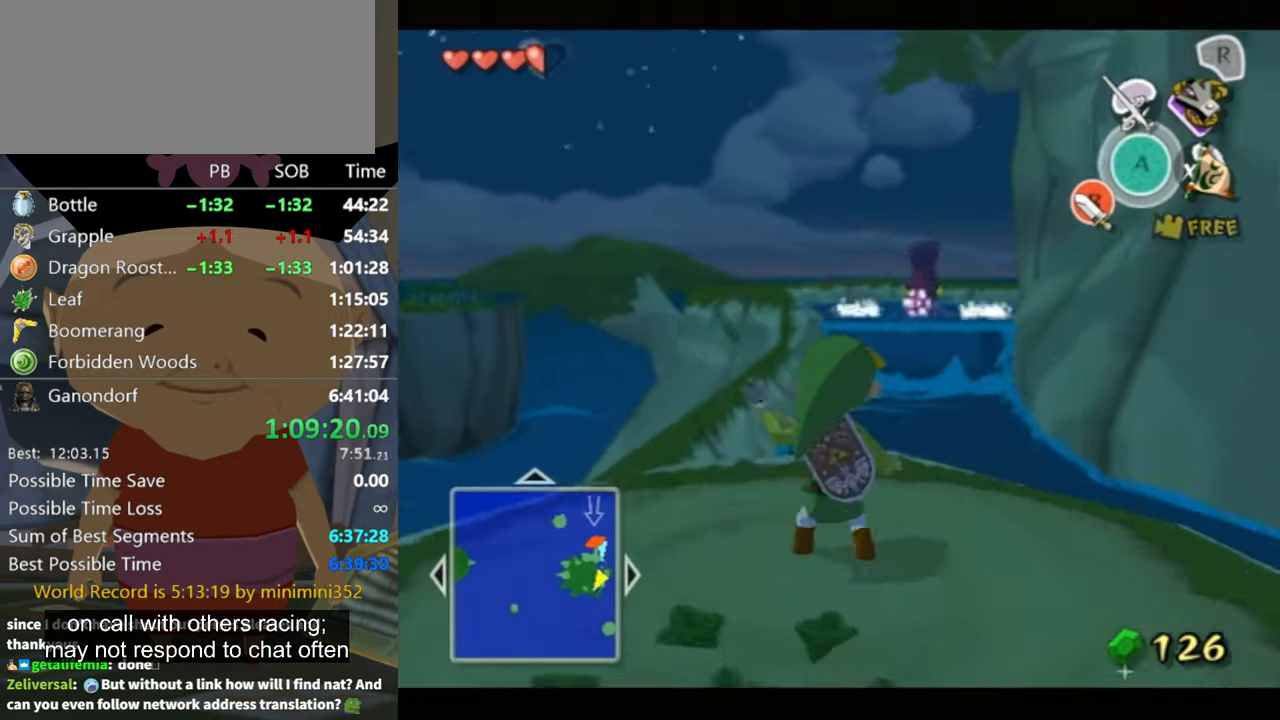
{"buttons": [], "left_stick": "down-right", "right_stick": "center", "events": [[233, "left_stick", "down-right"]]}
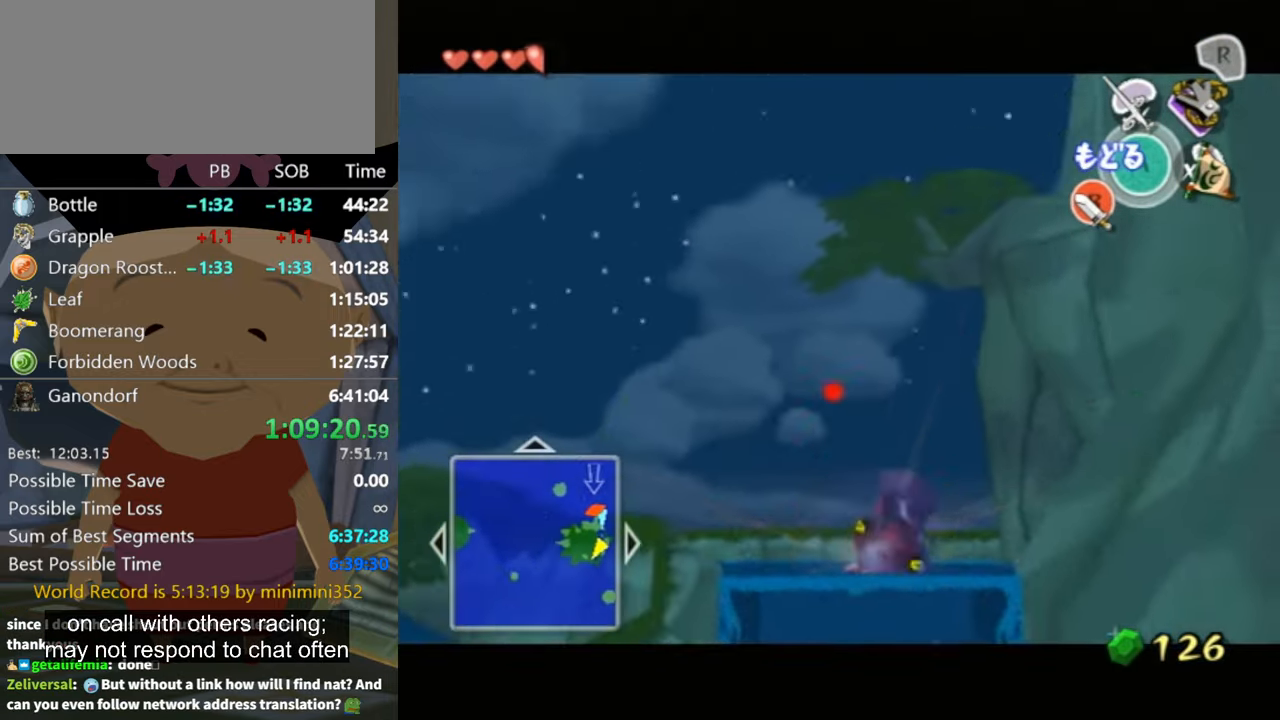
{"buttons": ["Z"], "left_stick": "center", "right_stick": "center", "events": [[333, "Z", "down"], [333, "left_stick", "center"]]}
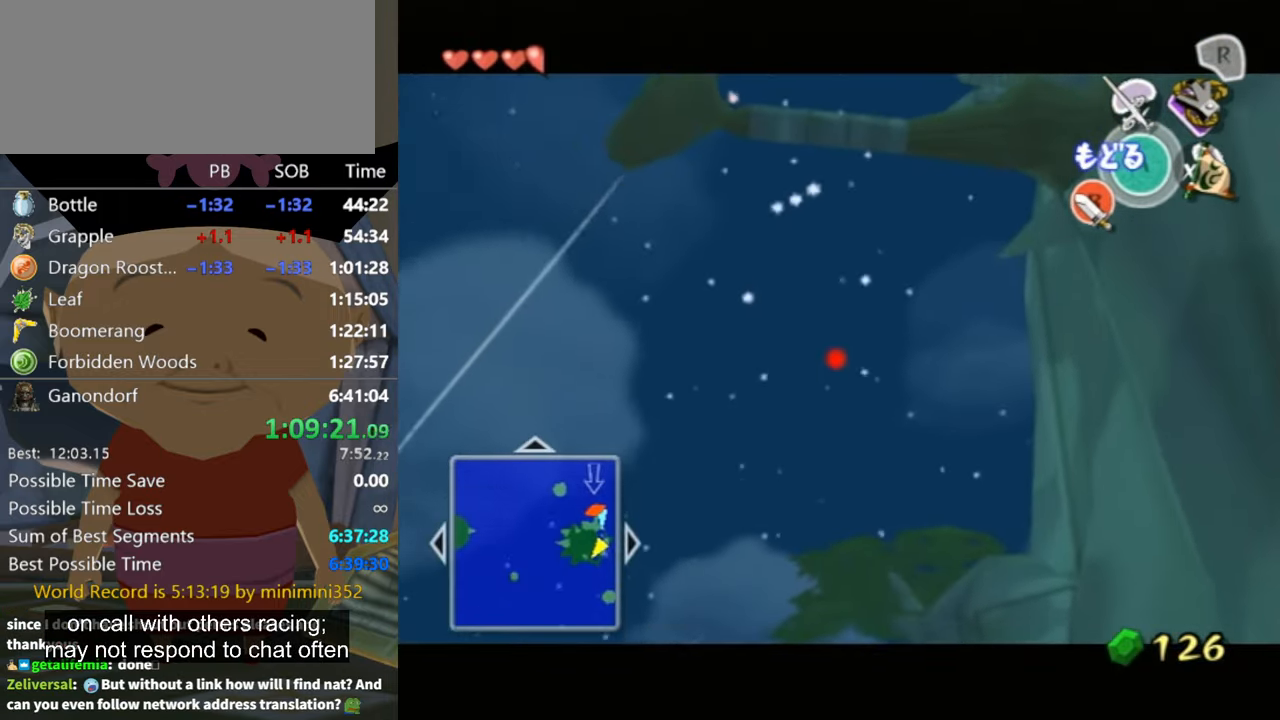
{"buttons": ["Z"], "left_stick": "down", "right_stick": "center", "events": [[67, "left_stick", "down-right"], [333, "left_stick", "down"]]}
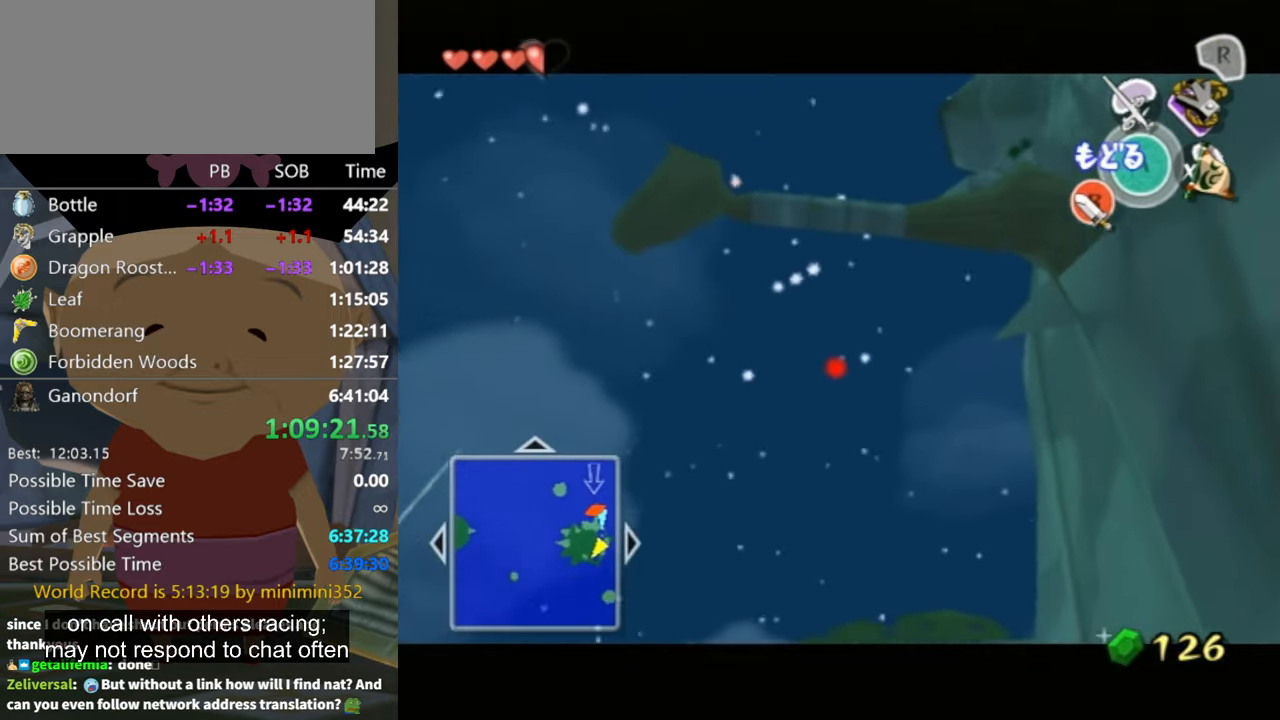
{"buttons": [], "left_stick": "center", "right_stick": "center", "events": [[500, "Z", "up"], [500, "left_stick", "center"]]}
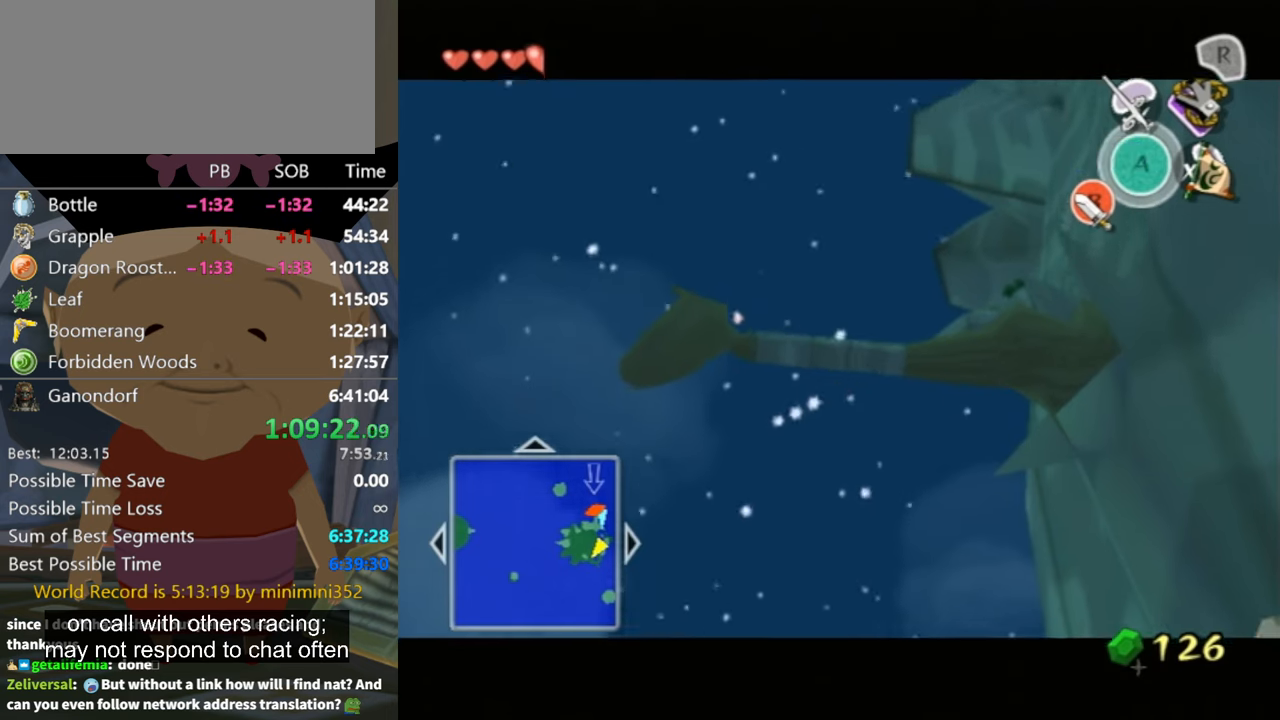
{"buttons": [], "left_stick": "center", "right_stick": "center", "events": []}
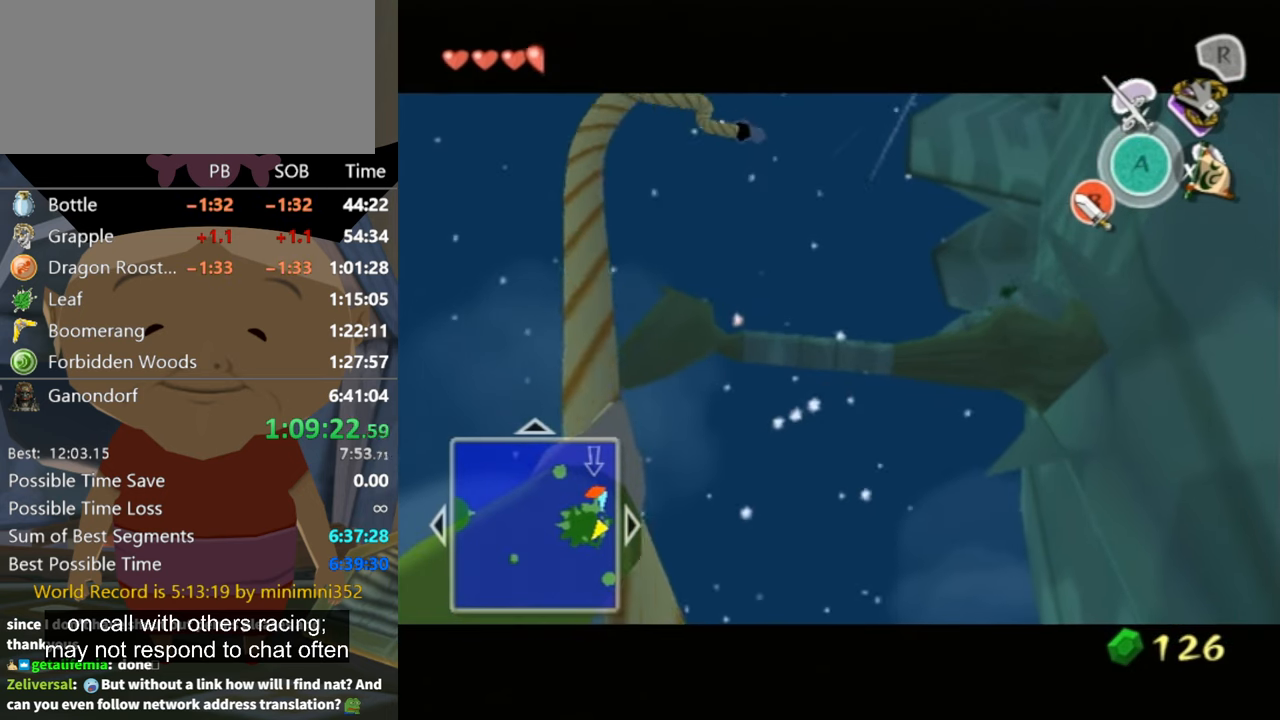
{"buttons": [], "left_stick": "center", "right_stick": "center", "events": []}
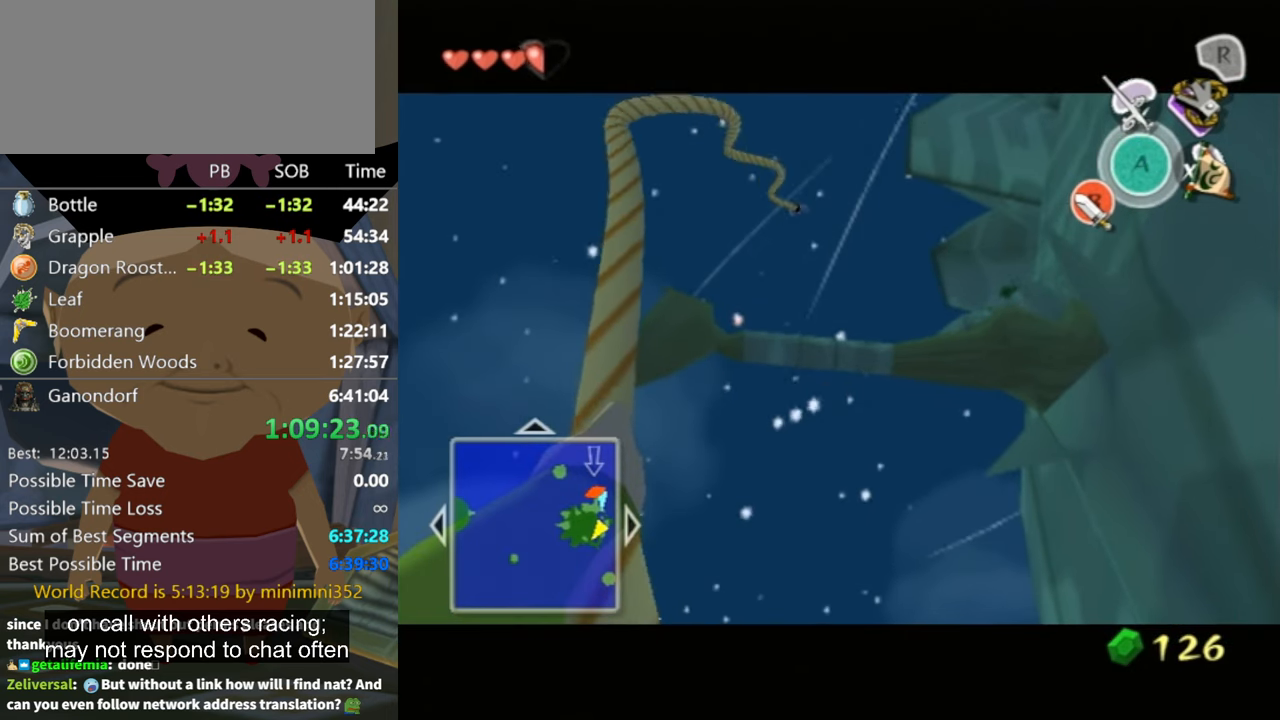
{"buttons": [], "left_stick": "center", "right_stick": "center", "events": []}
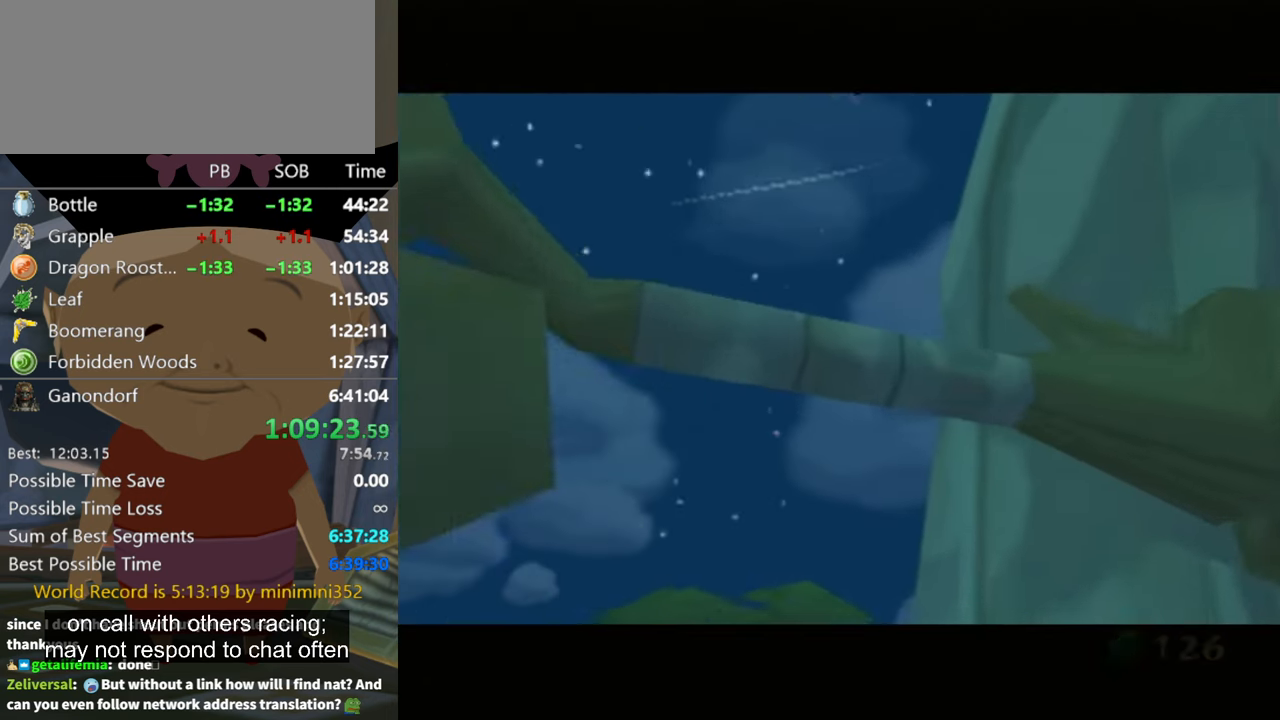
{"buttons": [], "left_stick": "center", "right_stick": "center", "events": []}
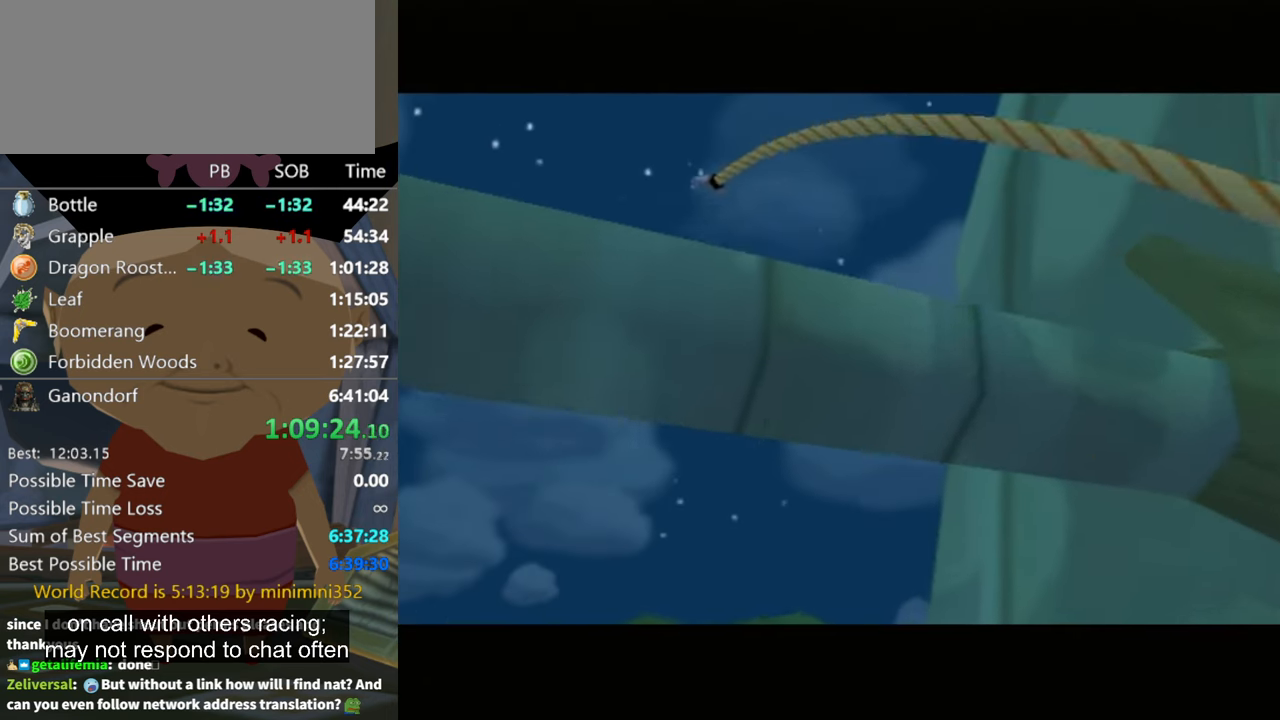
{"buttons": [], "left_stick": "up", "right_stick": "center", "events": [[400, "left_stick", "up"]]}
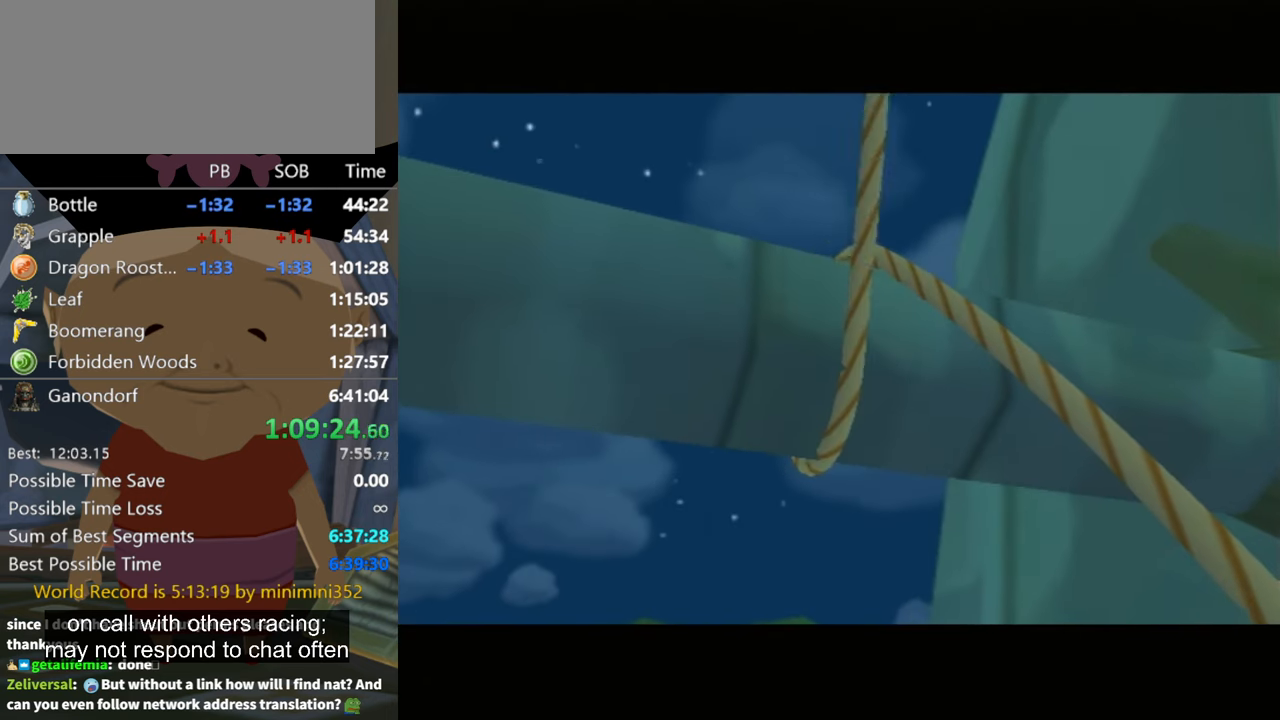
{"buttons": [], "left_stick": "up", "right_stick": "center", "events": []}
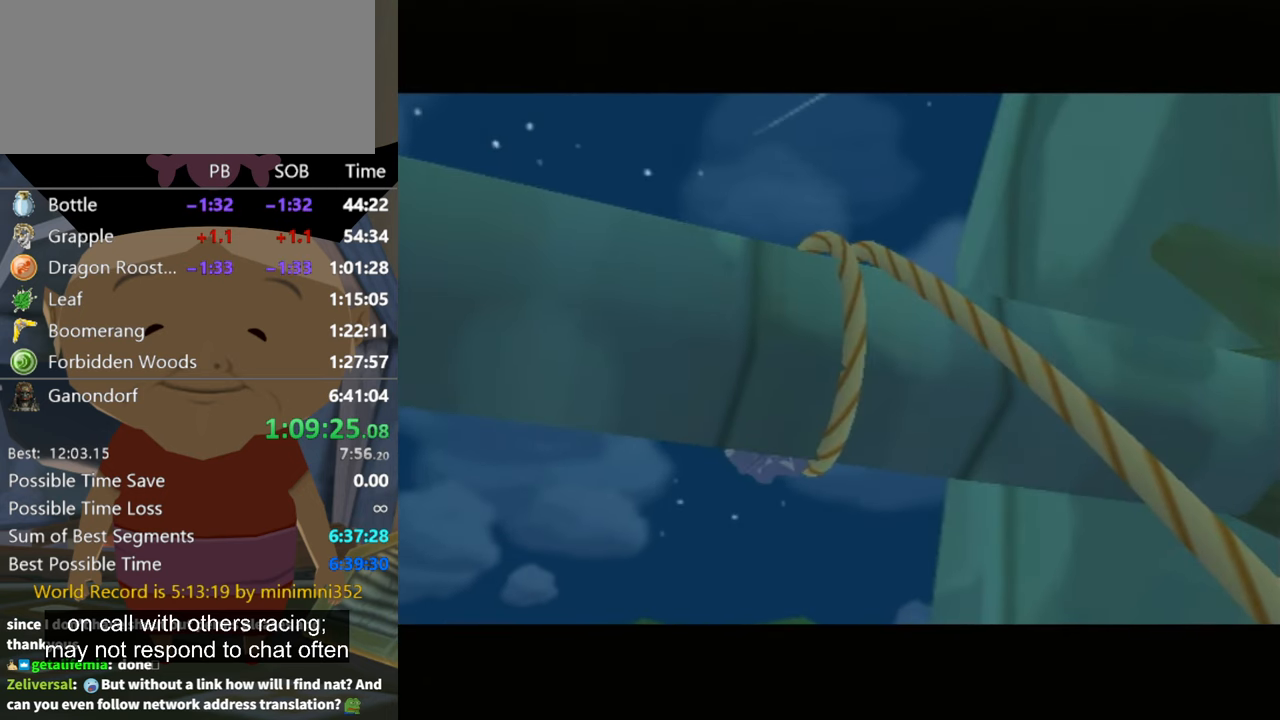
{"buttons": [], "left_stick": "up", "right_stick": "center", "events": []}
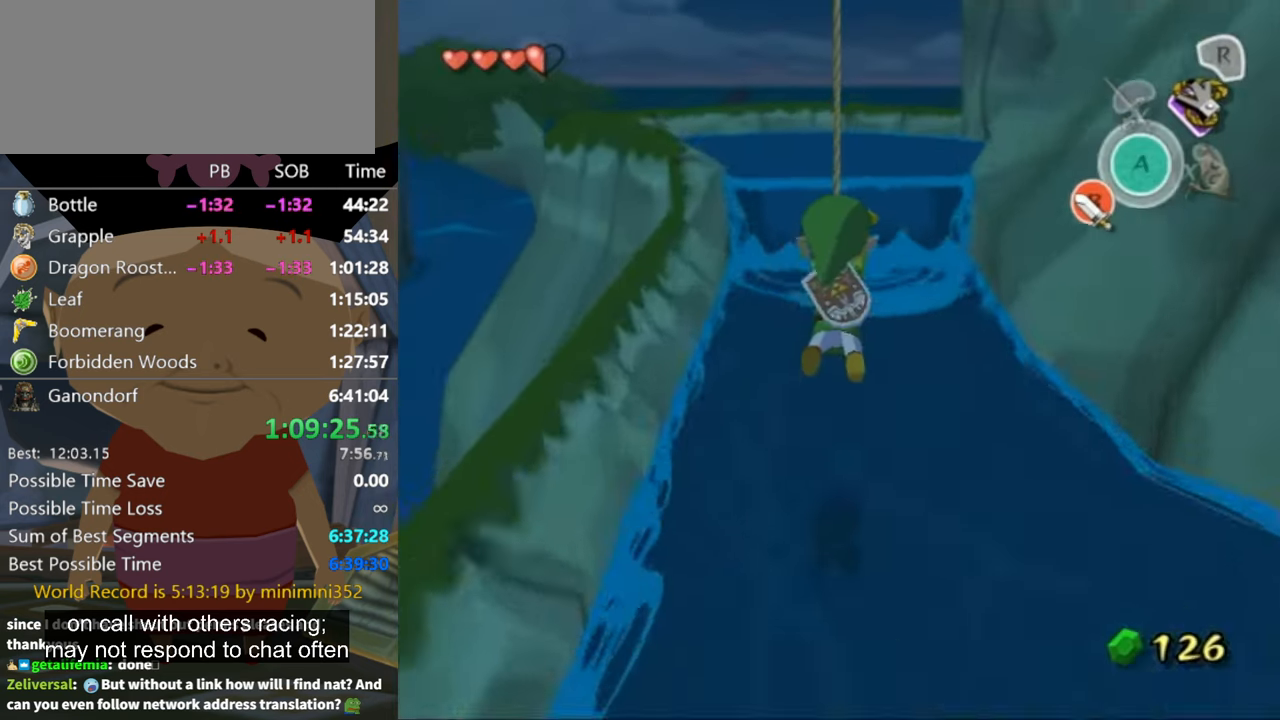
{"buttons": ["A"], "left_stick": "up", "right_stick": "center", "events": [[500, "A", "down"]]}
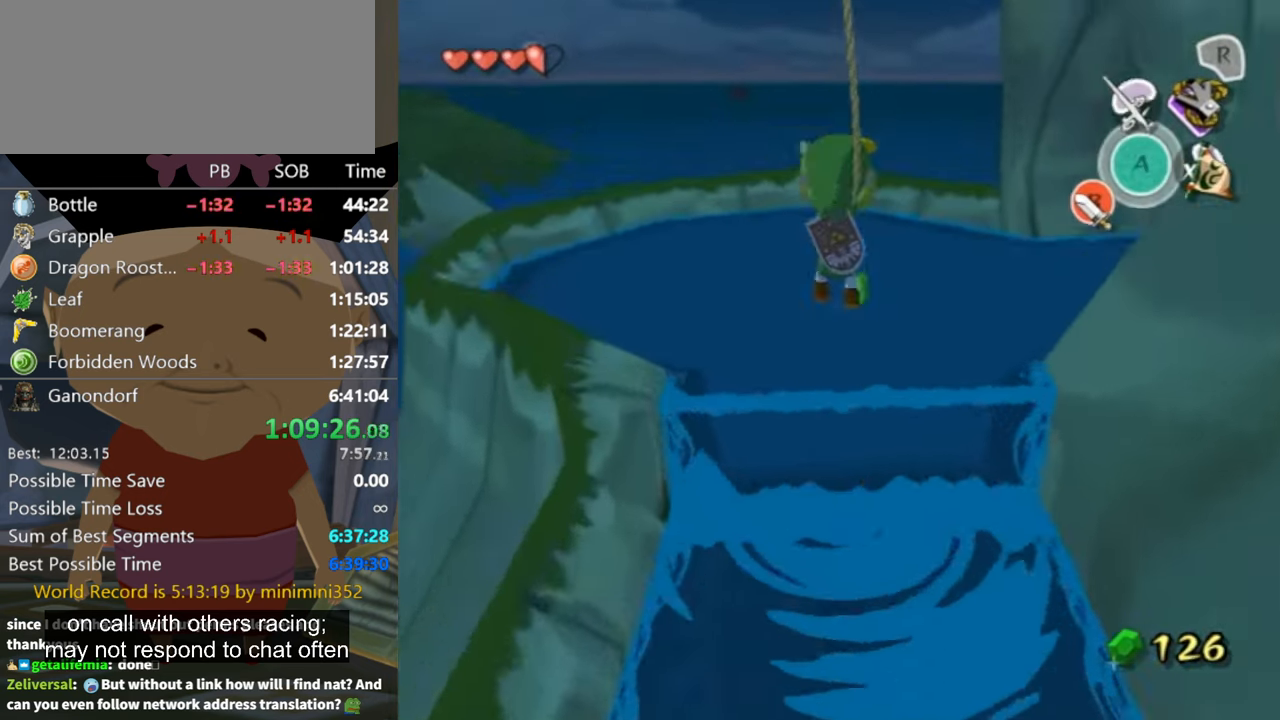
{"buttons": [], "left_stick": "center", "right_stick": "left", "events": [[33, "A", "up"], [133, "right_stick", "left"], [233, "left_stick", "center"]]}
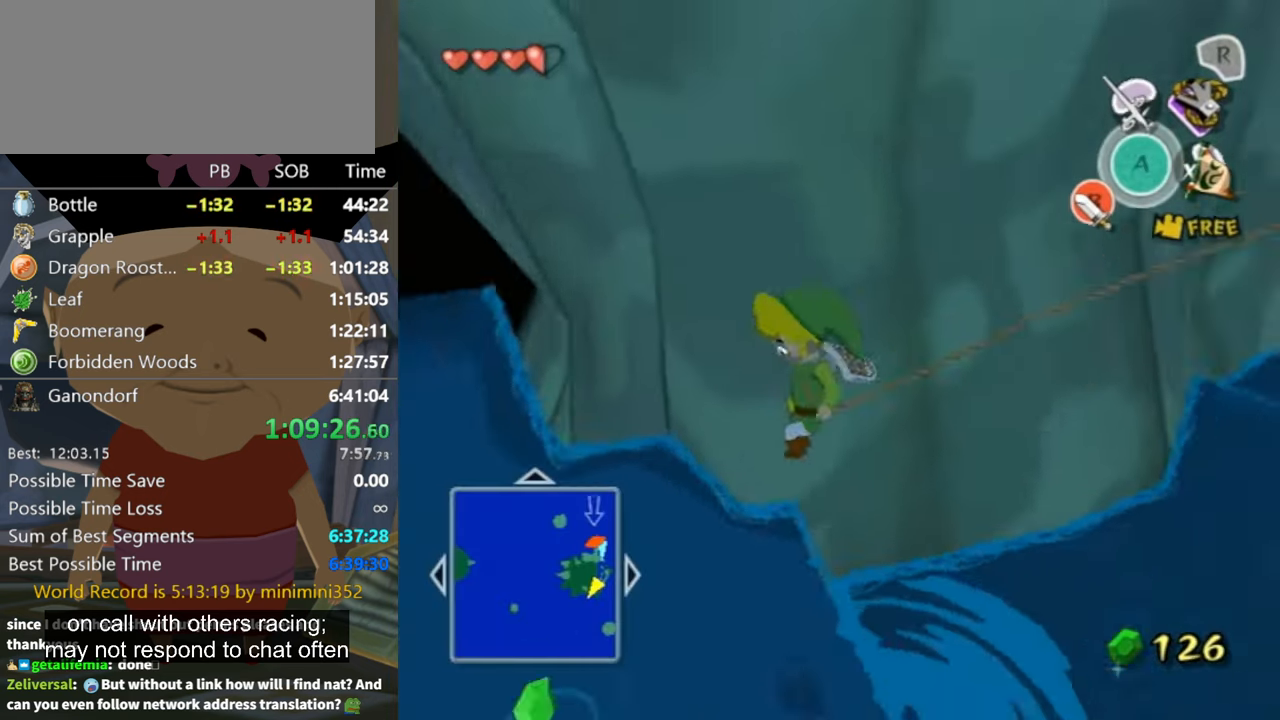
{"buttons": [], "left_stick": "left", "right_stick": "center", "events": [[66, "right_stick", "center"], [166, "left_stick", "left"]]}
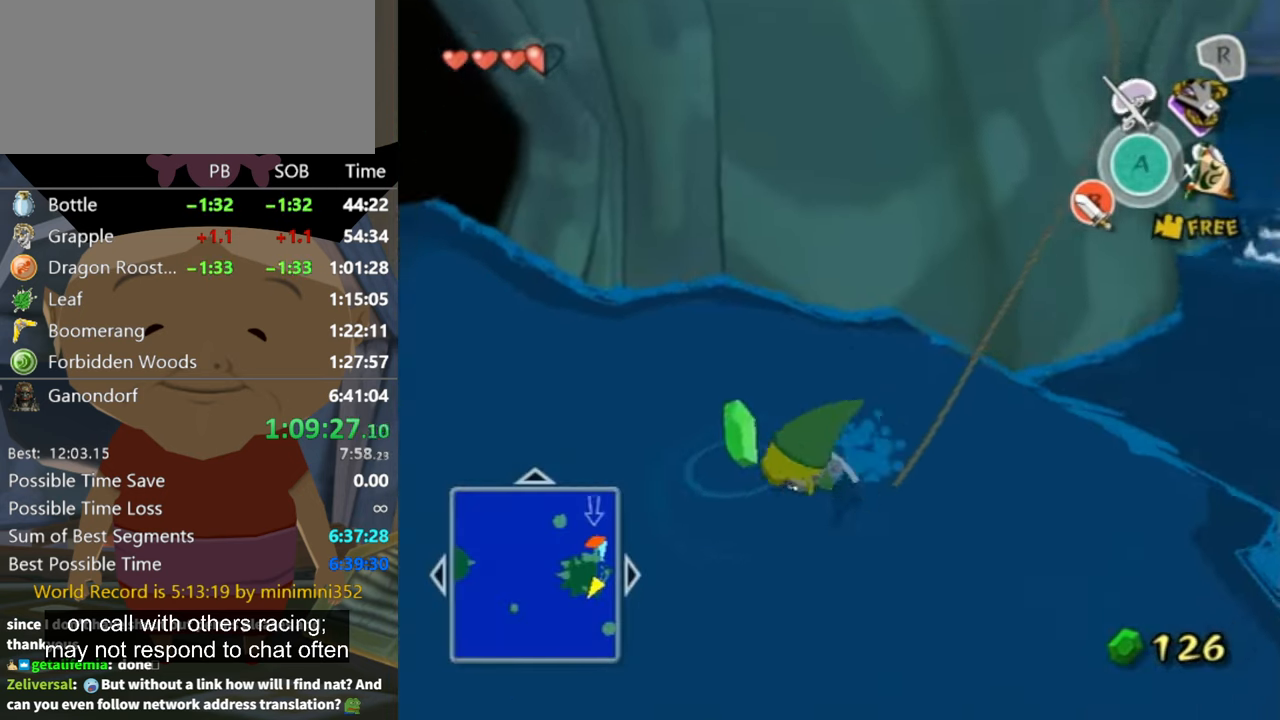
{"buttons": ["A"], "left_stick": "up", "right_stick": "center", "events": [[66, "right_stick", "right"], [100, "left_stick", "up-left"], [234, "right_stick", "center"], [300, "left_stick", "up"], [500, "A", "down"]]}
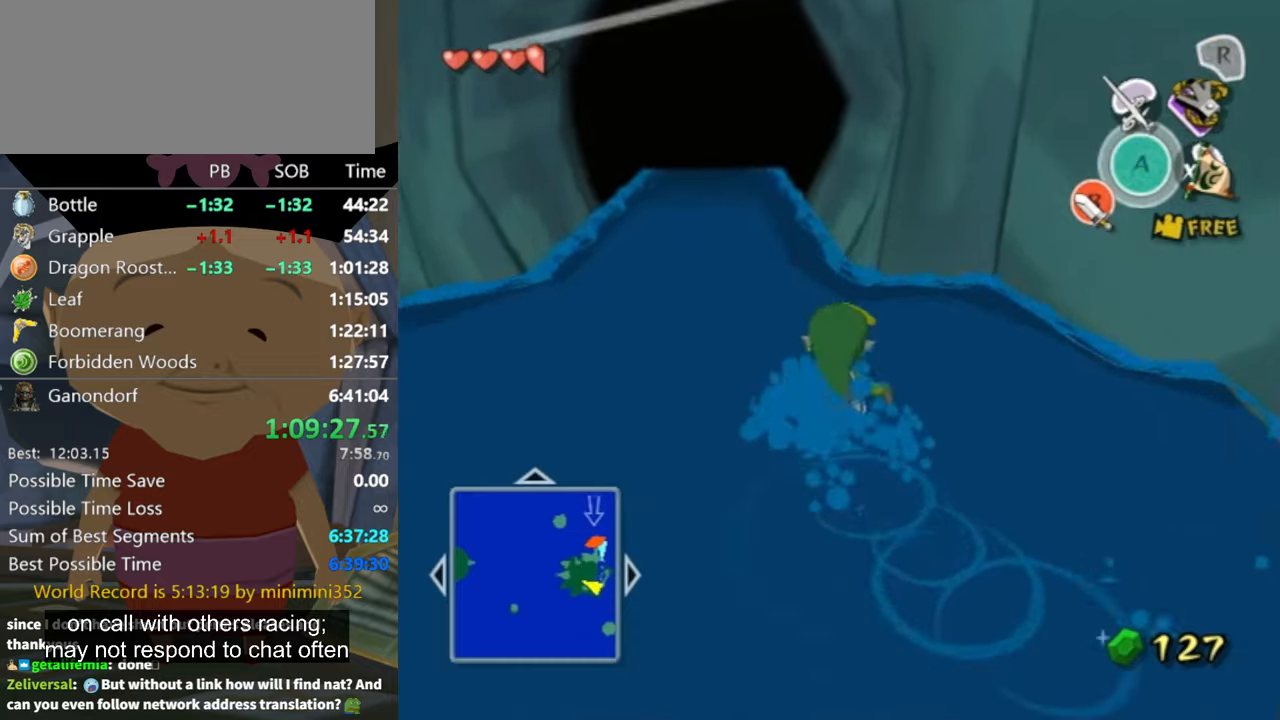
{"buttons": [], "left_stick": "up", "right_stick": "center", "events": [[34, "A", "up"], [100, "left_stick", "up-left"], [334, "left_stick", "up"]]}
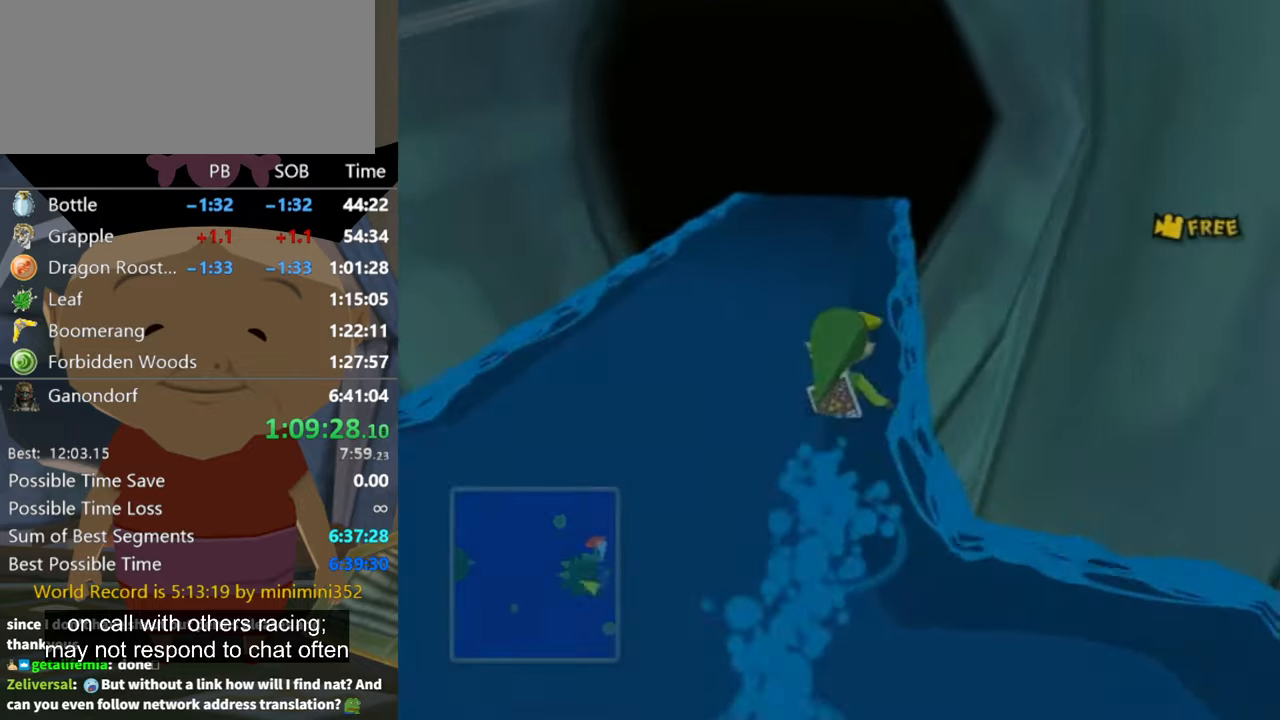
{"buttons": [], "left_stick": "up", "right_stick": "center", "events": [[67, "A", "down"], [100, "A", "up"]]}
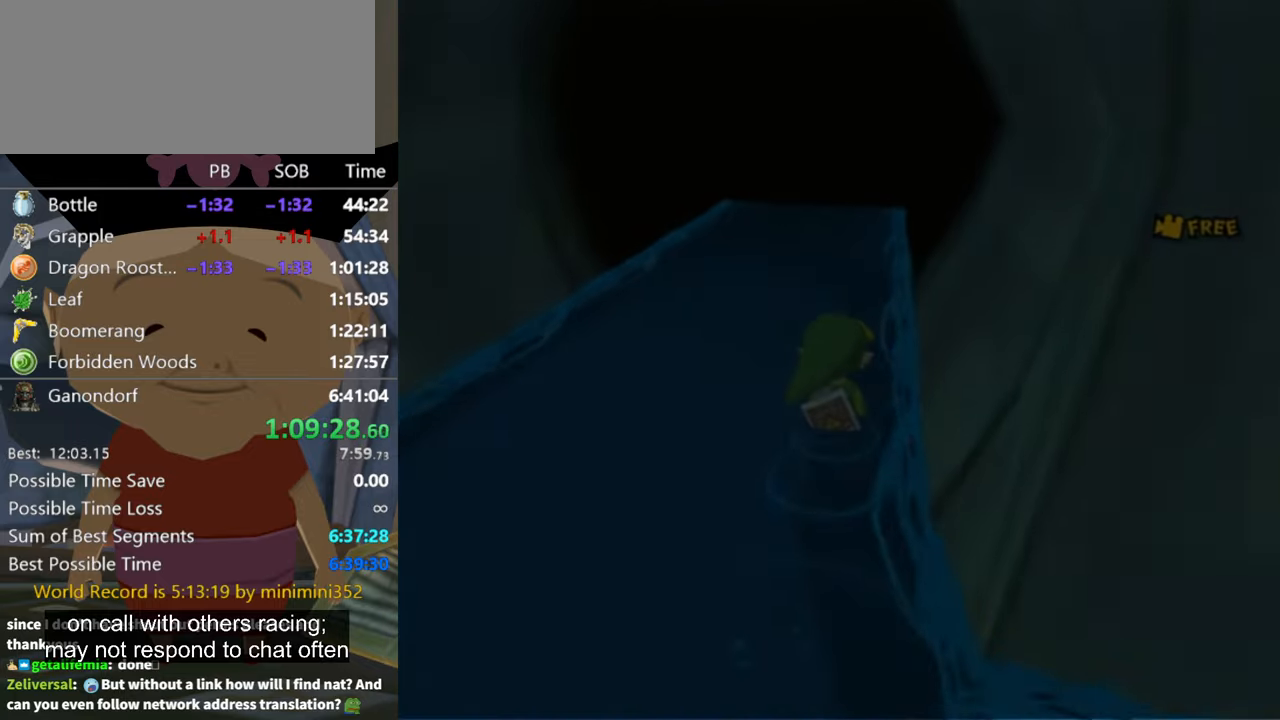
{"buttons": [], "left_stick": "center", "right_stick": "center", "events": [[134, "left_stick", "center"]]}